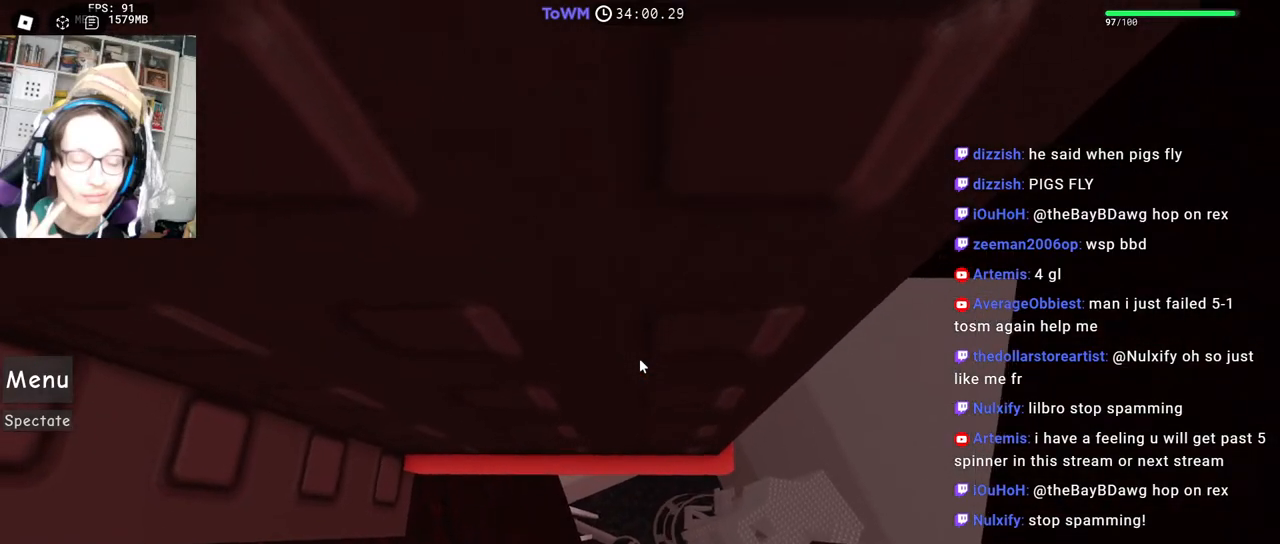
Gameplay with keyboard and mouse; each line is a JSON object with the keys and mouse buttons held at the frame after it. "events" lists presses ("down") and releases ("up") of "a", "ctrl", "d", "e", "q", "s", "shift", "space", "w", "mouse_left", "mouse_wheel", "mouse_right", "mouse_mb4" and "mouse_mb5" between this image and that frame as [ms after this image, input, new state], when the widget could be followed in between. "mouse_left", "mouse_wheel", "mouse_right", "mouse_mb4", "mouse_mb5" = the "left", "wheel", "right", "mb4", "mb5" buttons of the "mouse" list. No other keys are recorded. "wheel" means that the mouse wheel is clicked or scrolled. Mouse movement is not recorded.
{"keys": [], "mouse": [], "events": [[17, "w", "down"], [100, "w", "up"], [184, "w", "down"], [217, "mouse_right", "up"], [284, "w", "up"]]}
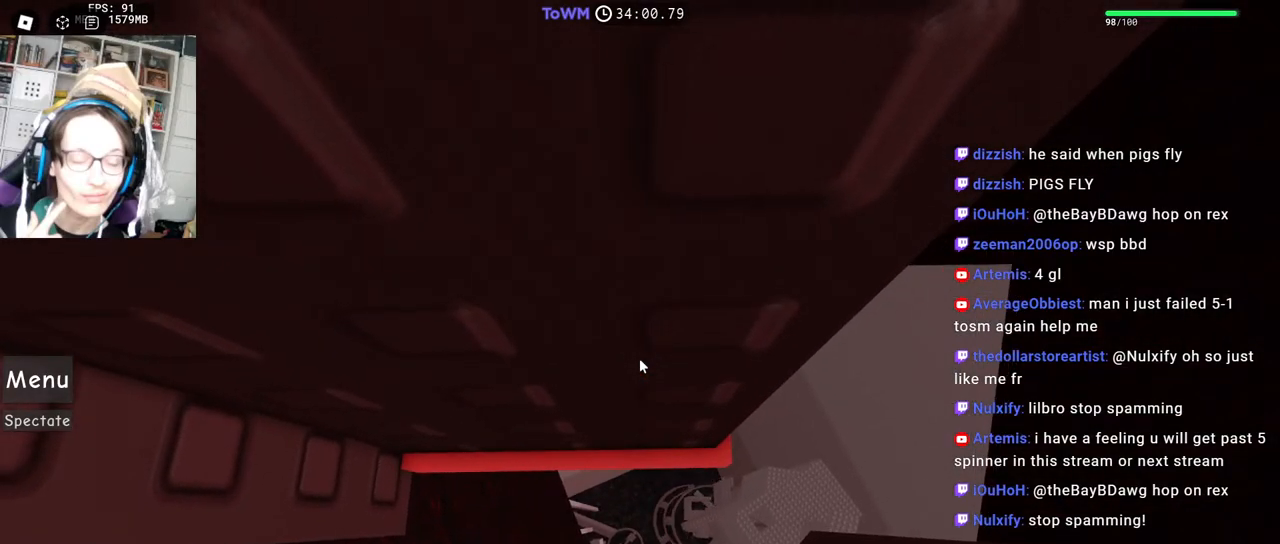
{"keys": [], "mouse": [], "events": []}
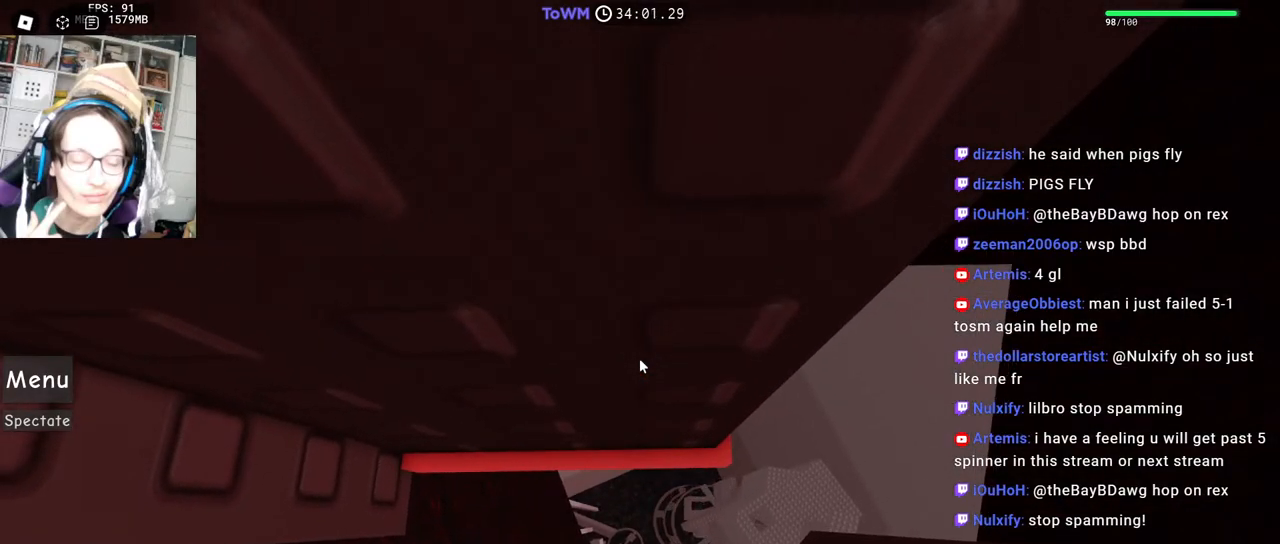
{"keys": [], "mouse": [], "events": []}
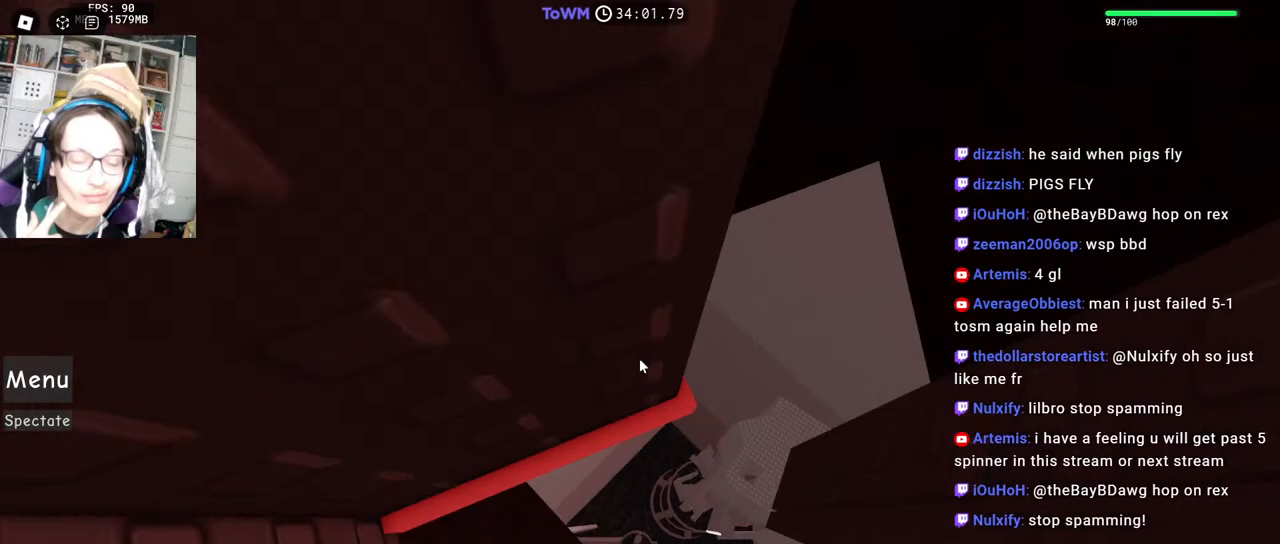
{"keys": [], "mouse": ["right"], "events": [[167, "mouse_right", "down"], [234, "mouse_wheel", "down"], [434, "mouse_wheel", "up"]]}
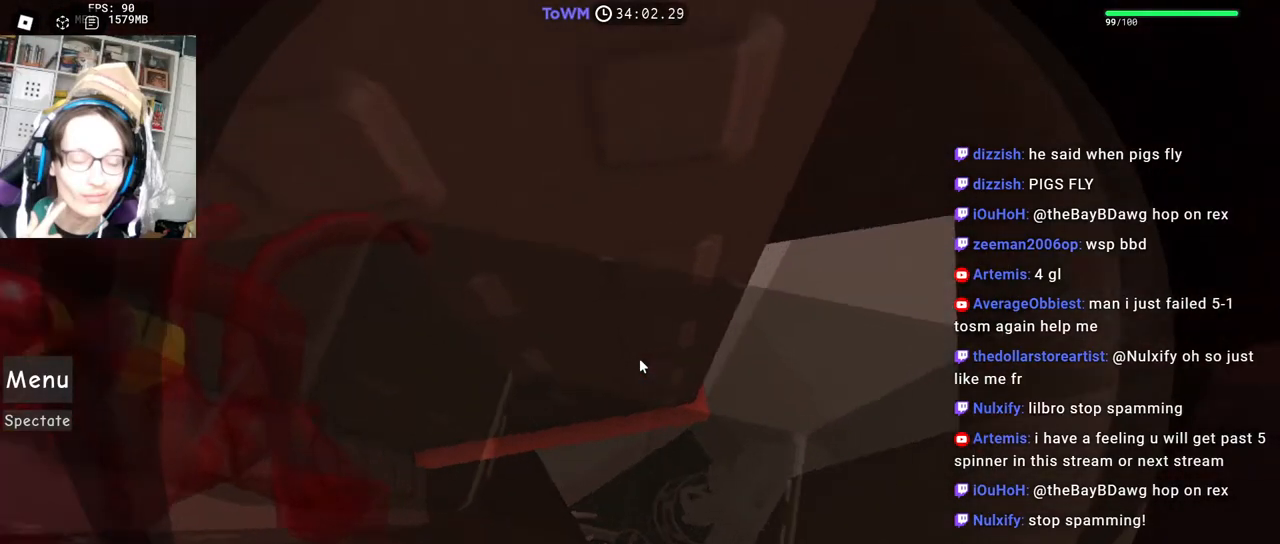
{"keys": [], "mouse": ["right"], "events": []}
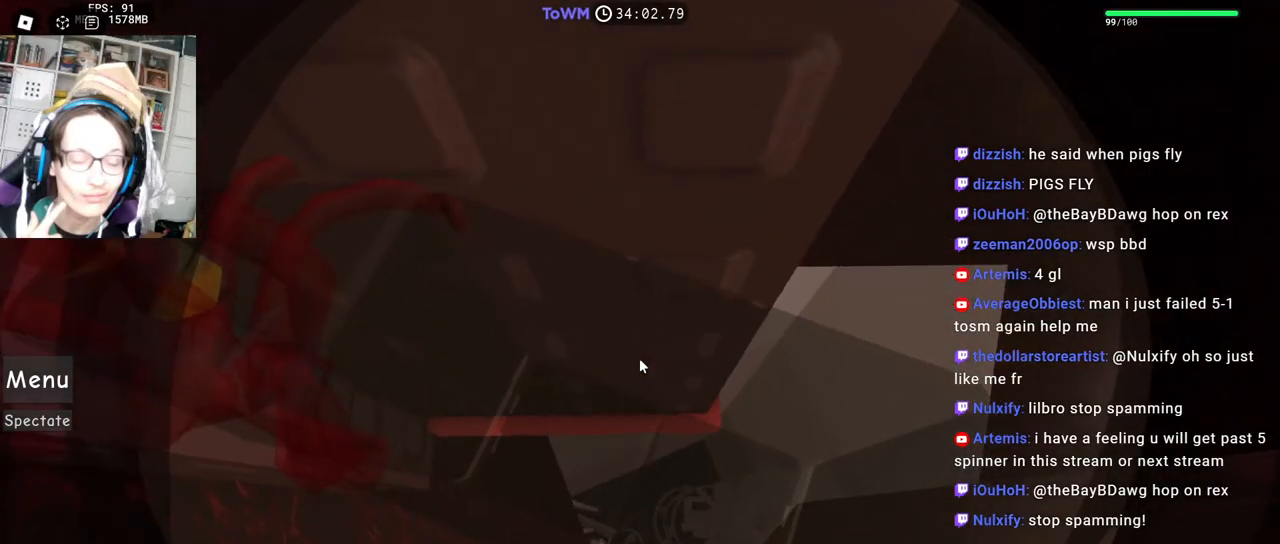
{"keys": [], "mouse": ["wheel", "right"], "events": [[367, "mouse_wheel", "down"]]}
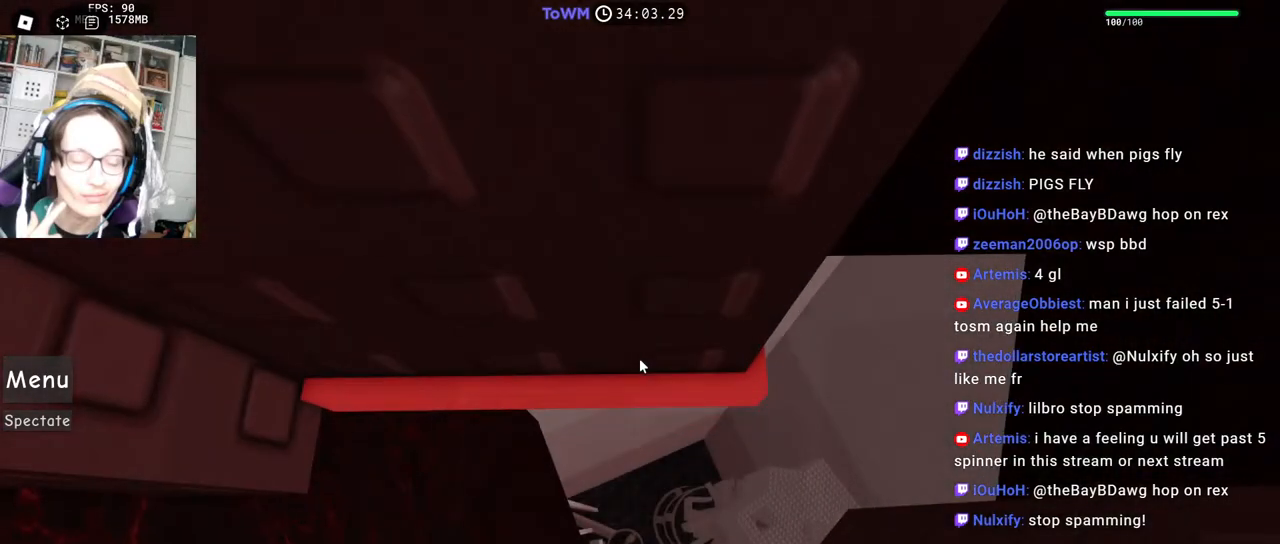
{"keys": [], "mouse": ["right"], "events": [[300, "mouse_wheel", "up"]]}
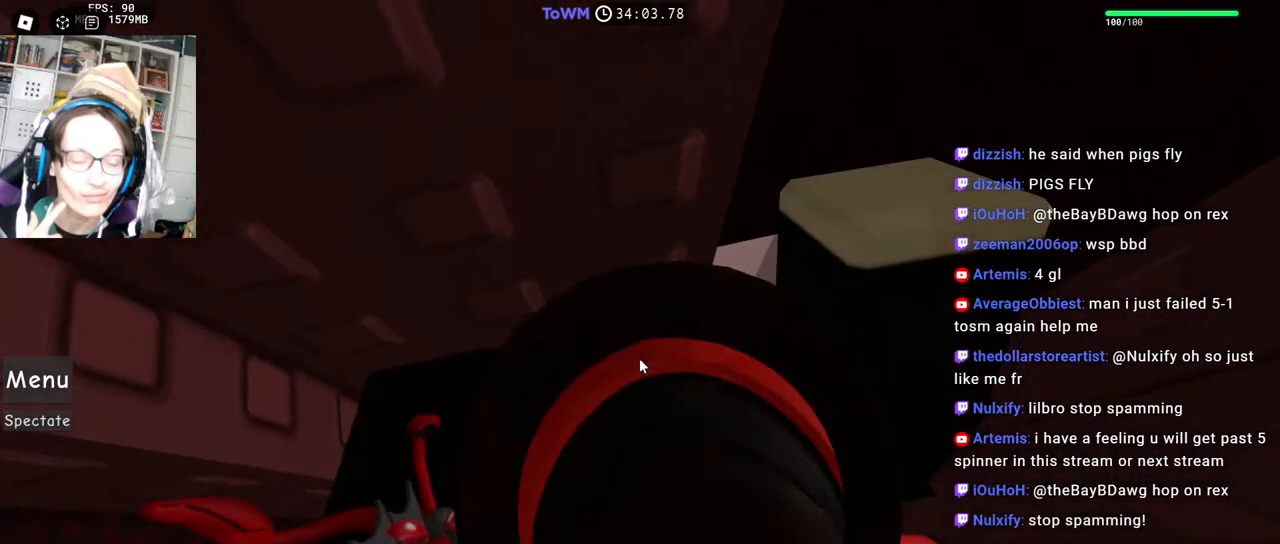
{"keys": ["d", "shift"], "mouse": ["right"], "events": [[417, "d", "down"], [450, "shift", "down"]]}
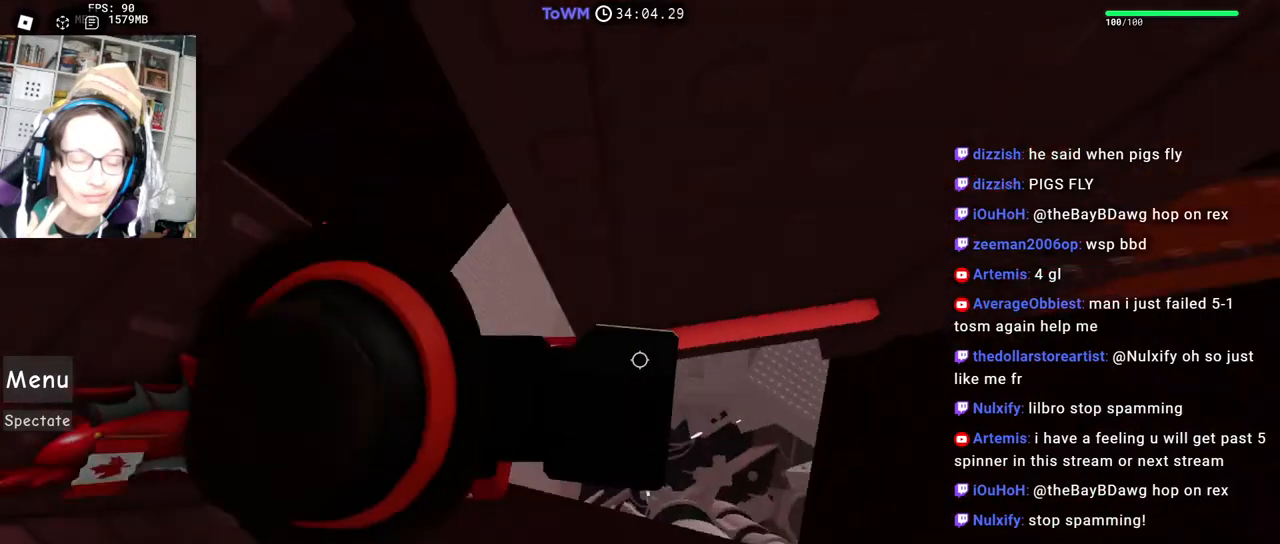
{"keys": ["w"], "mouse": ["right"], "events": [[50, "shift", "up"], [117, "shift", "down"], [117, "w", "down"], [317, "shift", "up"], [334, "d", "up"], [350, "mouse_right", "up"], [484, "mouse_right", "down"]]}
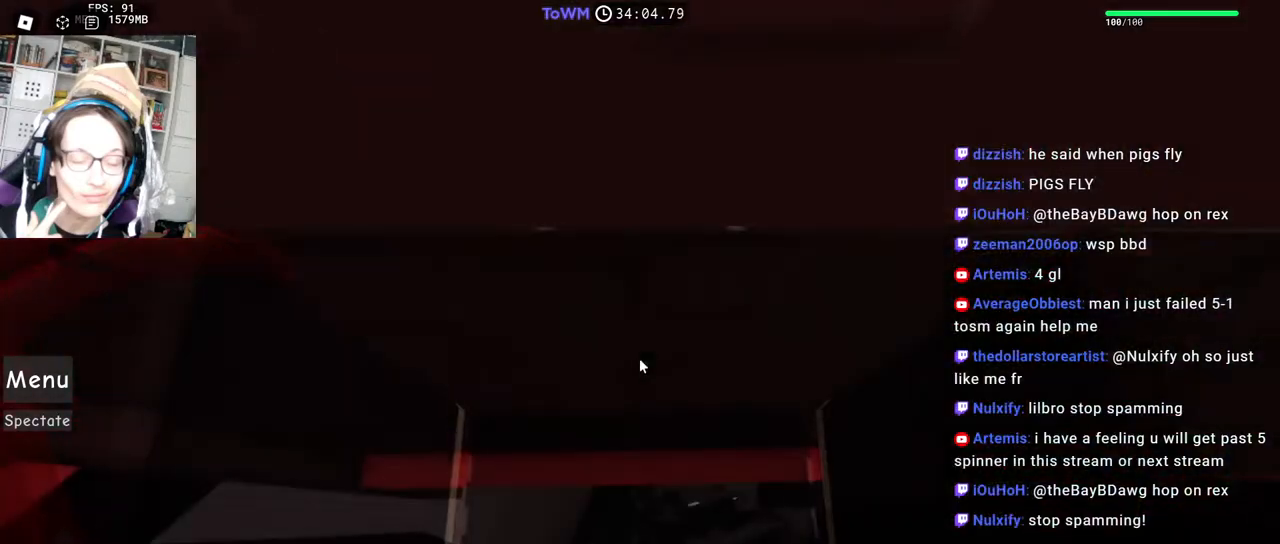
{"keys": ["w"], "mouse": ["right"], "events": [[50, "w", "up"], [100, "w", "down"], [234, "w", "up"], [300, "w", "down"], [417, "w", "up"], [484, "w", "down"]]}
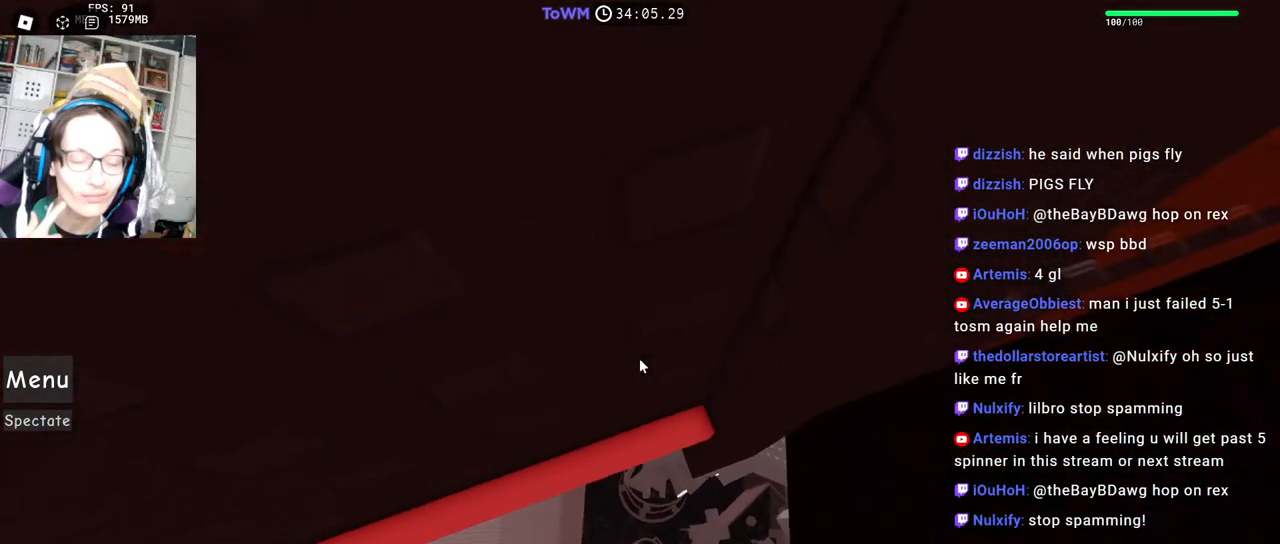
{"keys": ["w"], "mouse": ["right"], "events": [[84, "w", "up"], [167, "w", "down"], [267, "w", "up"], [334, "w", "down"], [417, "w", "up"], [484, "w", "down"]]}
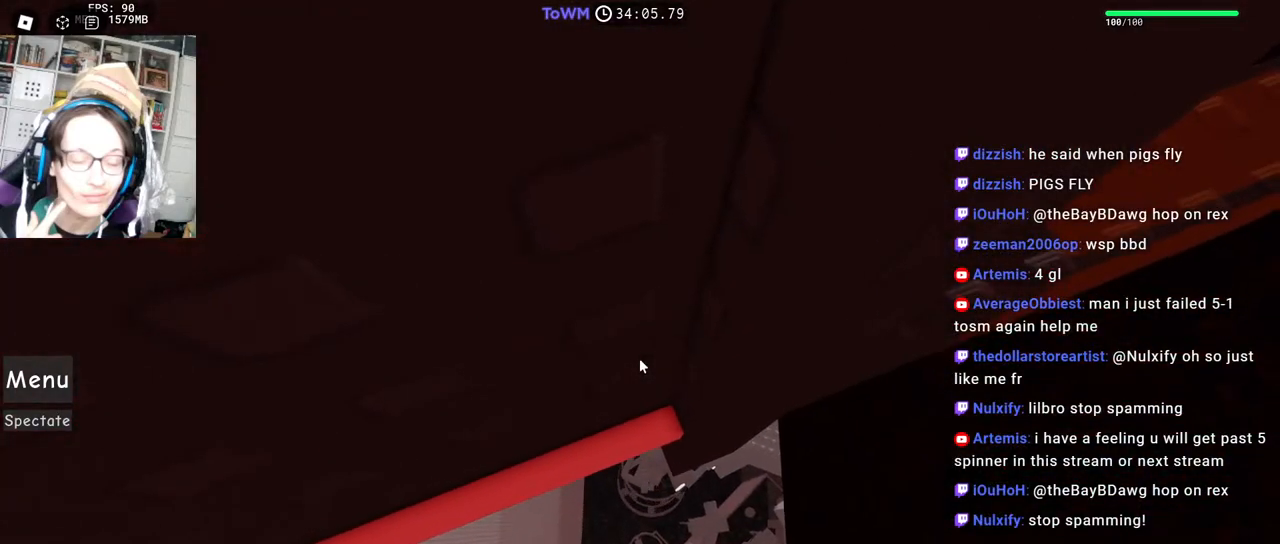
{"keys": ["w"], "mouse": ["right"], "events": [[84, "w", "up"], [150, "w", "down"], [234, "w", "up"], [317, "w", "down"], [384, "w", "up"], [467, "w", "down"]]}
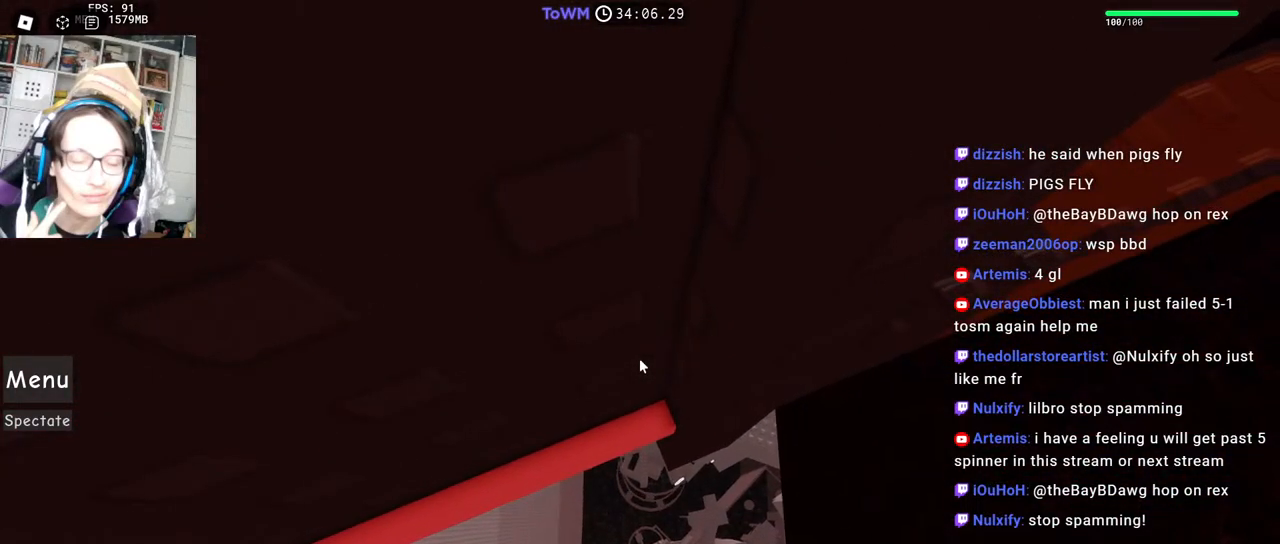
{"keys": [], "mouse": ["right"], "events": [[50, "w", "up"], [134, "w", "down"], [217, "w", "up"], [284, "w", "down"], [350, "w", "up"], [417, "w", "down"], [467, "w", "up"]]}
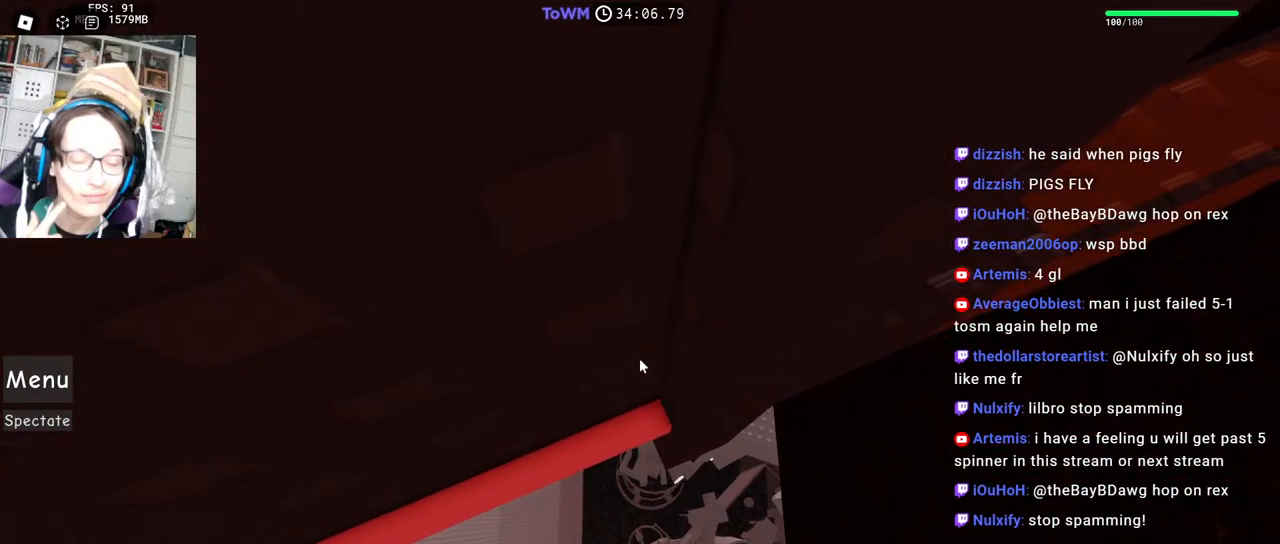
{"keys": [], "mouse": ["right"], "events": [[50, "w", "down"], [84, "d", "down"], [267, "w", "up"], [350, "d", "up"]]}
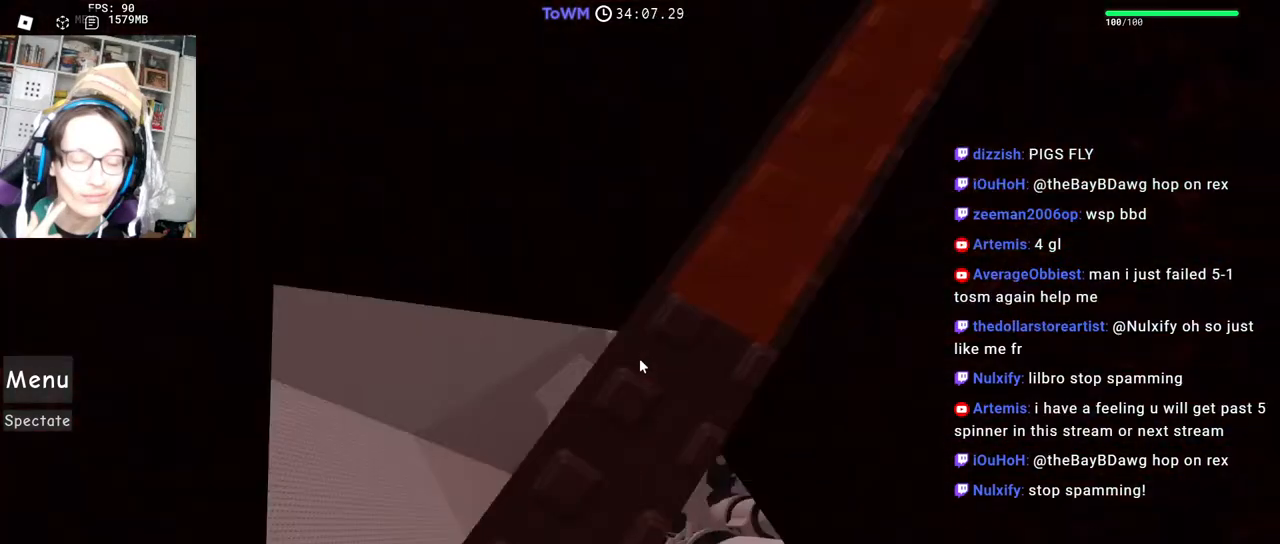
{"keys": [], "mouse": ["right"], "events": [[284, "w", "down"], [467, "w", "up"]]}
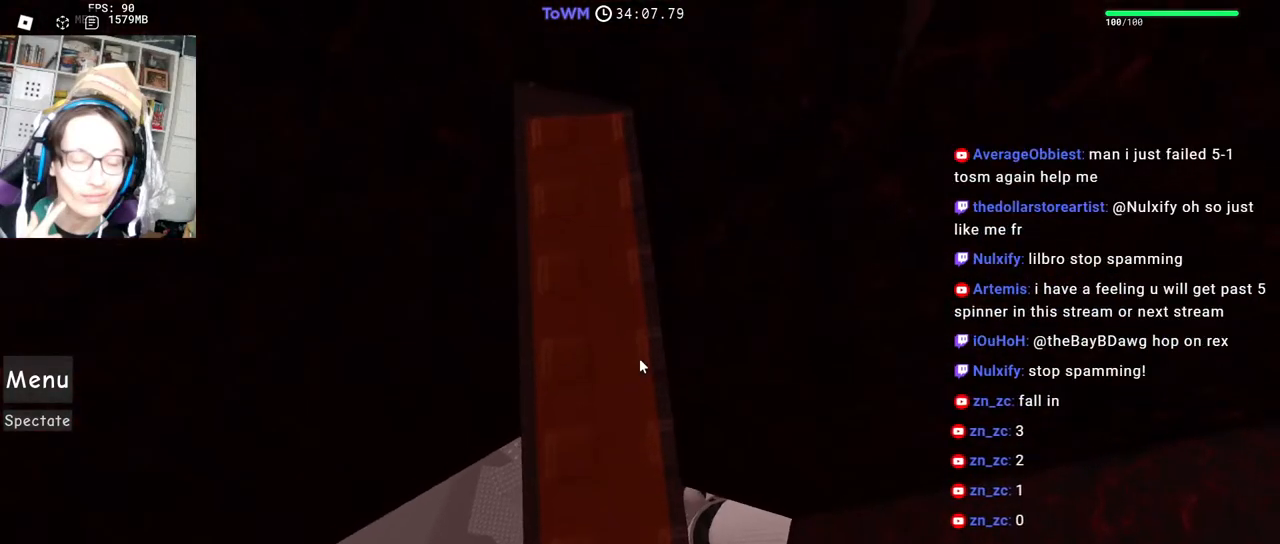
{"keys": ["space"], "mouse": ["right"], "events": [[50, "space", "down"], [334, "w", "down"], [400, "w", "up"]]}
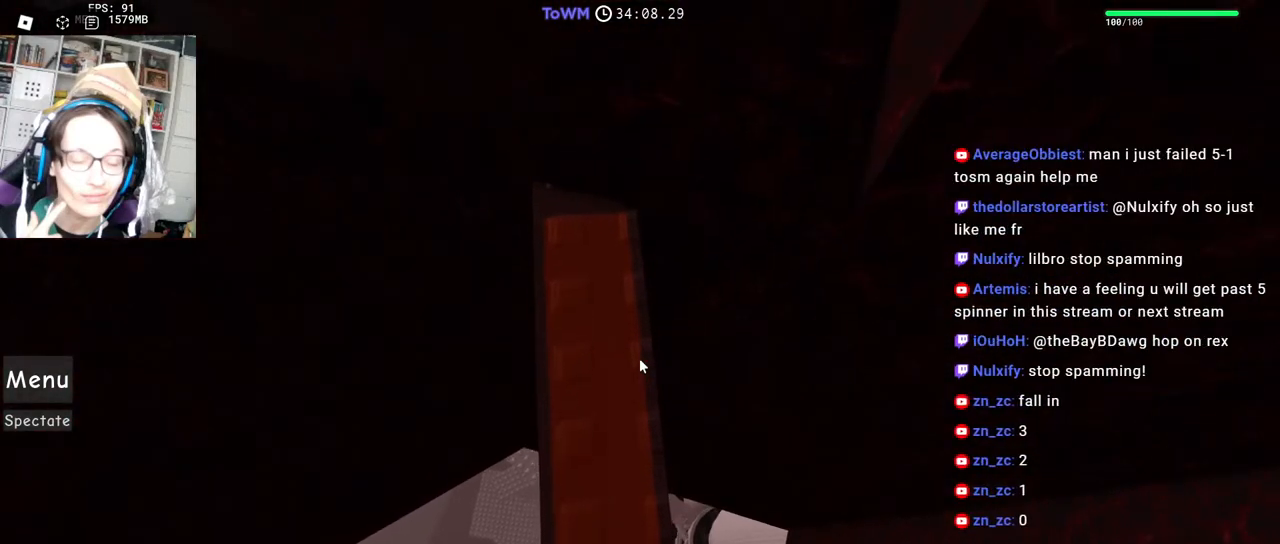
{"keys": ["space"], "mouse": ["right"], "events": []}
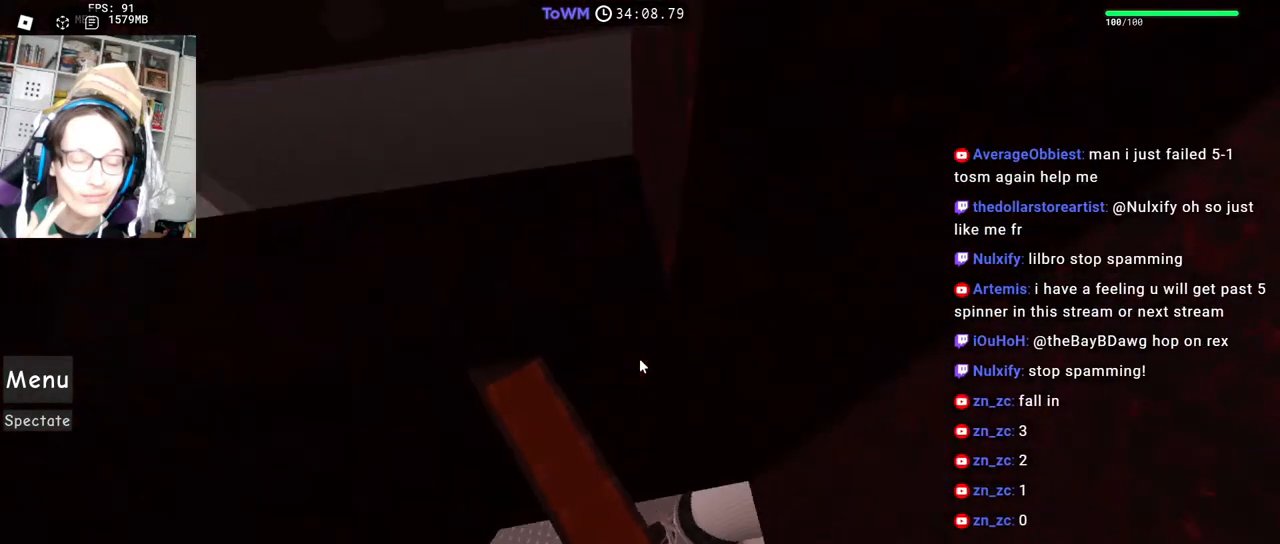
{"keys": ["a"], "mouse": ["right"], "events": [[134, "space", "up"], [400, "a", "down"]]}
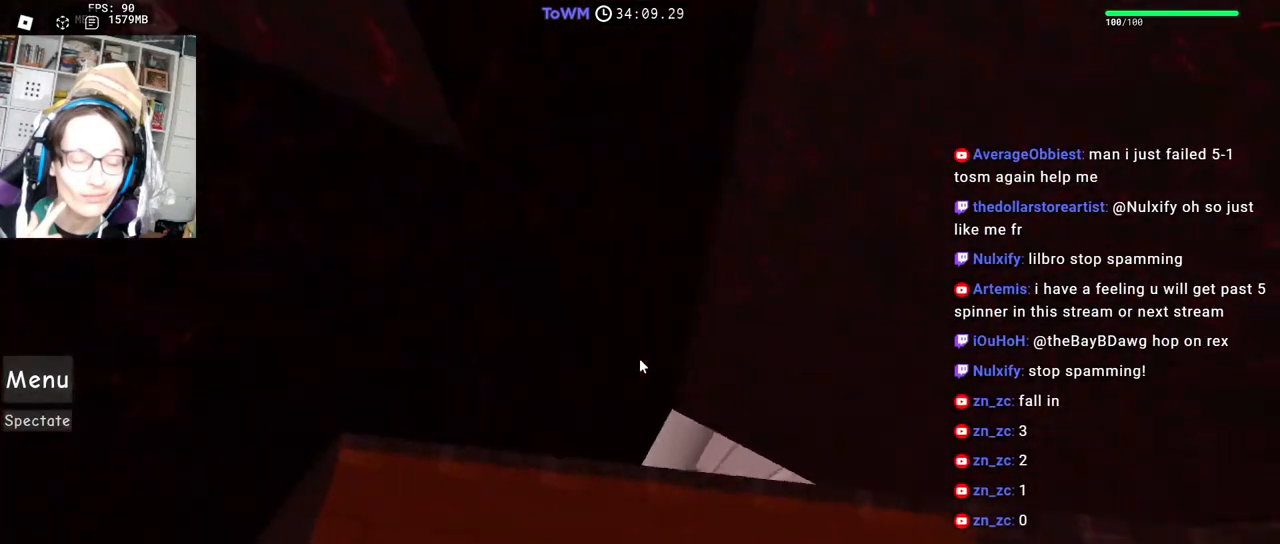
{"keys": [], "mouse": ["right"], "events": [[17, "space", "down"], [100, "space", "up"], [300, "w", "down"], [367, "a", "up"], [417, "w", "up"]]}
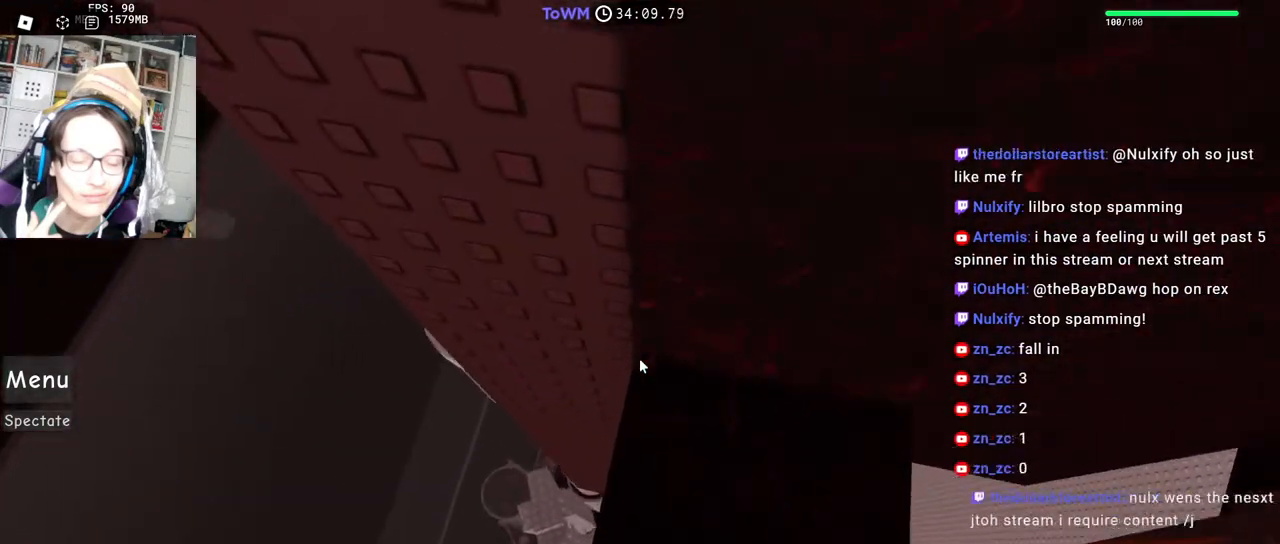
{"keys": [], "mouse": ["right"], "events": [[17, "w", "down"], [150, "w", "up"]]}
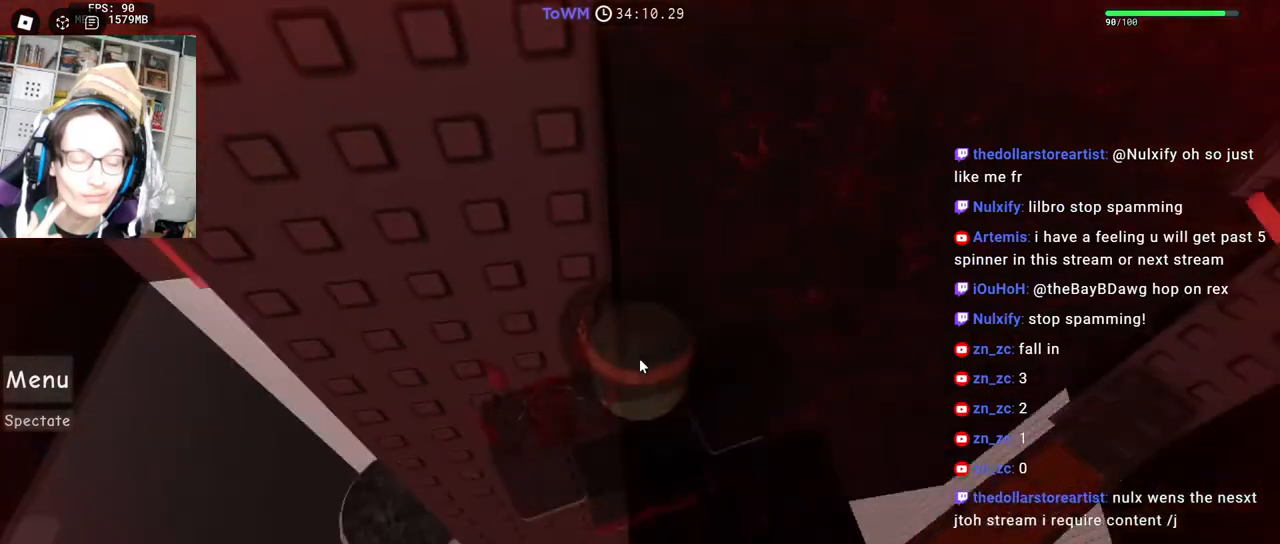
{"keys": ["a"], "mouse": ["right"], "events": [[250, "shift", "down"], [317, "shift", "up"], [450, "a", "down"]]}
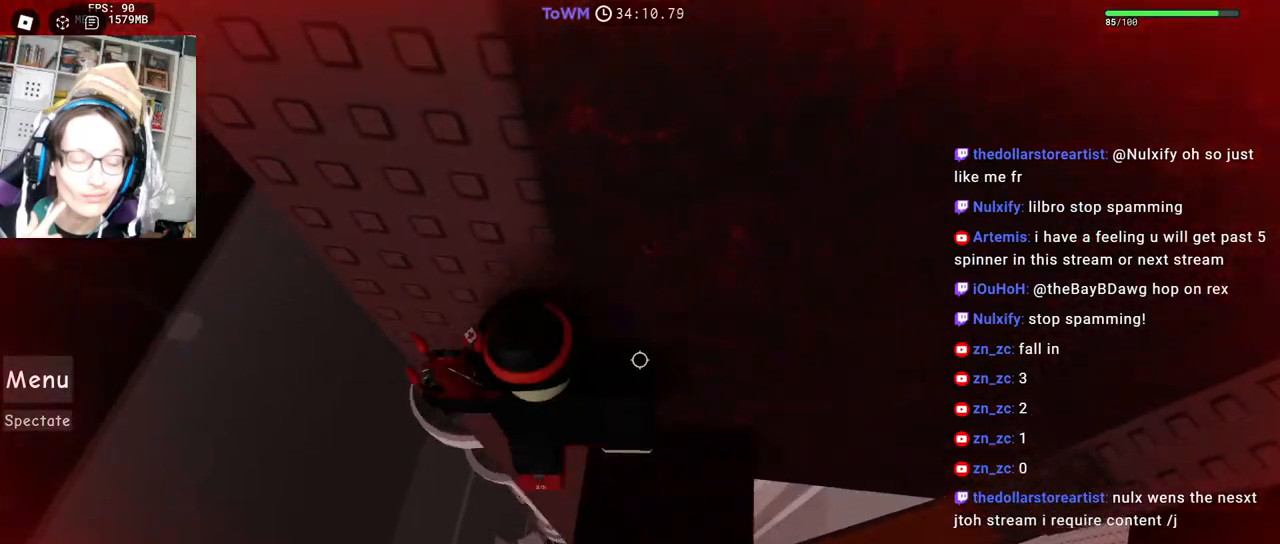
{"keys": ["w"], "mouse": ["right"], "events": [[84, "space", "down"], [150, "space", "up"], [367, "w", "down"], [500, "a", "up"]]}
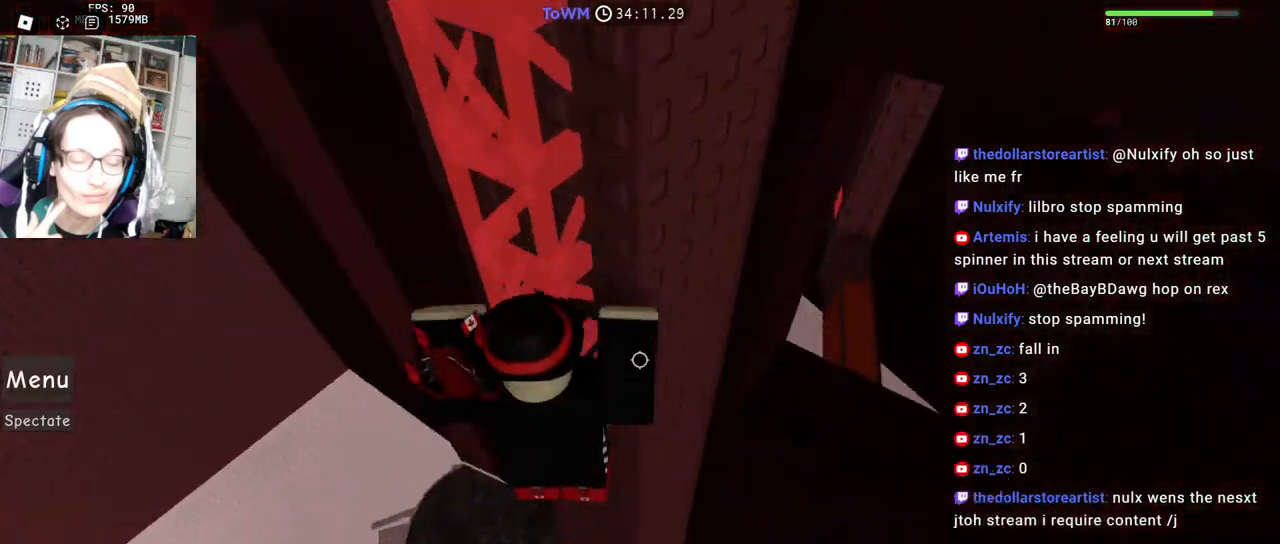
{"keys": [], "mouse": ["right"], "events": [[100, "mouse_wheel", "down"], [100, "shift", "down"], [134, "w", "up"], [167, "mouse_wheel", "up"], [234, "mouse_right", "up"], [234, "shift", "up"], [417, "mouse_right", "down"]]}
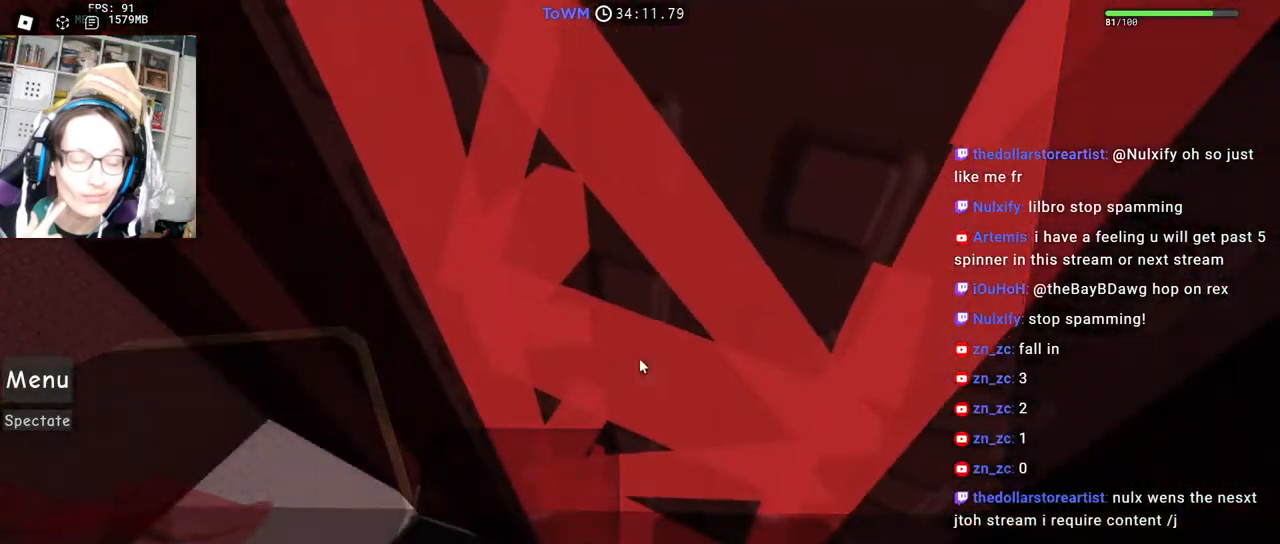
{"keys": ["a", "w"], "mouse": ["right"], "events": [[34, "w", "down"], [84, "w", "up"], [150, "a", "down"], [217, "w", "down"], [300, "a", "up"], [300, "w", "up"], [384, "a", "down"], [450, "w", "down"]]}
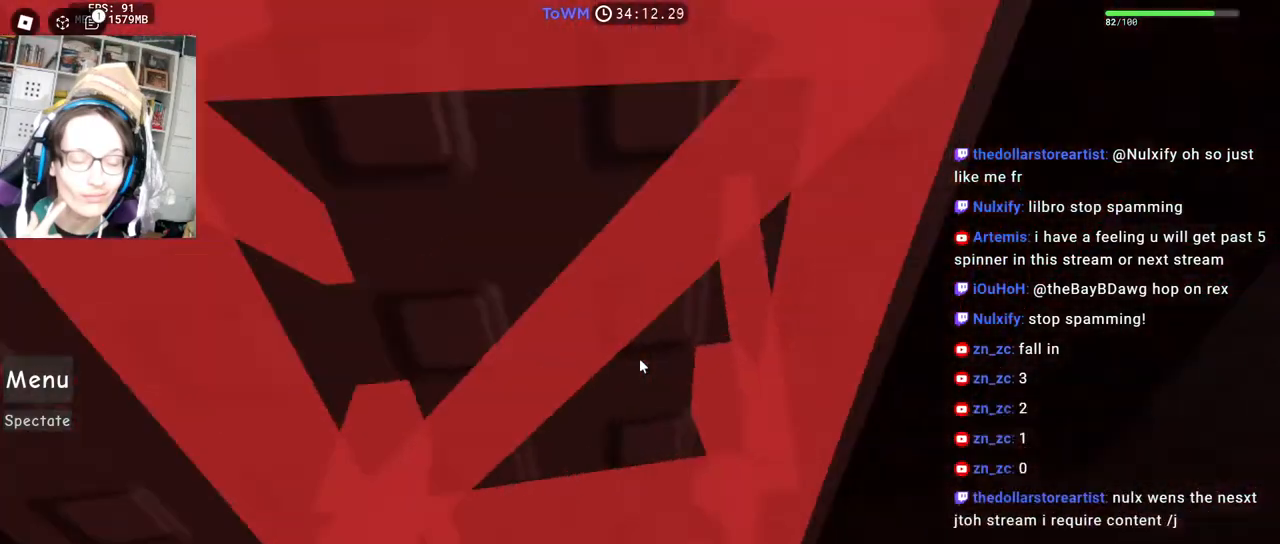
{"keys": ["a", "w"], "mouse": ["right"], "events": [[50, "a", "up"], [50, "w", "up"], [167, "s", "down"], [250, "s", "up"], [367, "a", "down"], [434, "w", "down"]]}
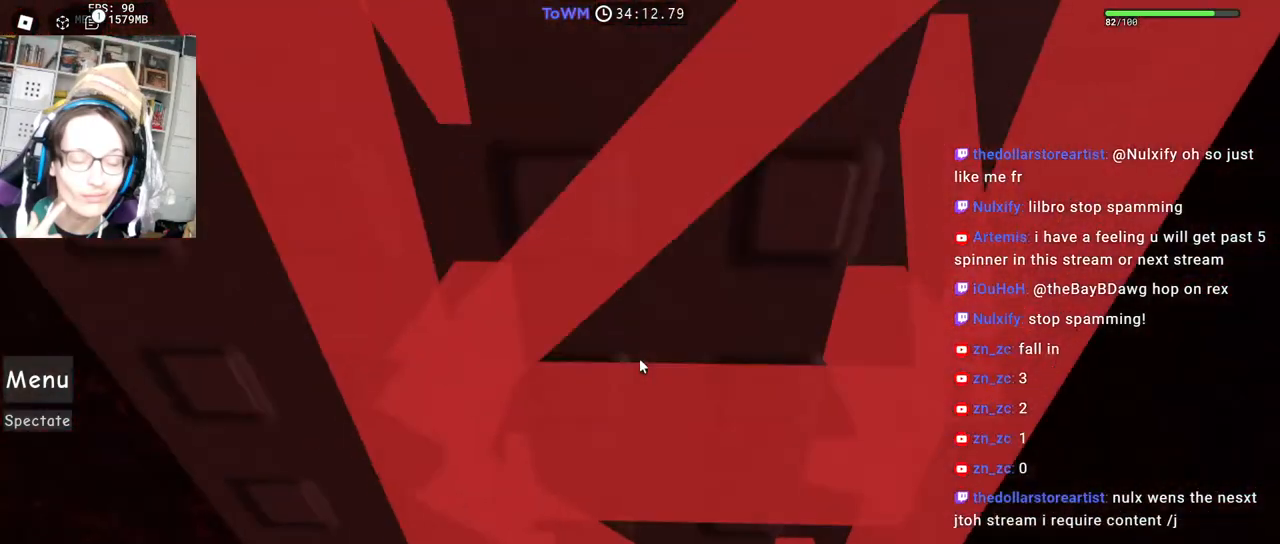
{"keys": [], "mouse": ["right"], "events": [[17, "w", "up"], [34, "a", "up"], [134, "s", "down"], [200, "s", "up"], [284, "a", "down"], [334, "w", "down"], [434, "a", "up"], [434, "w", "up"]]}
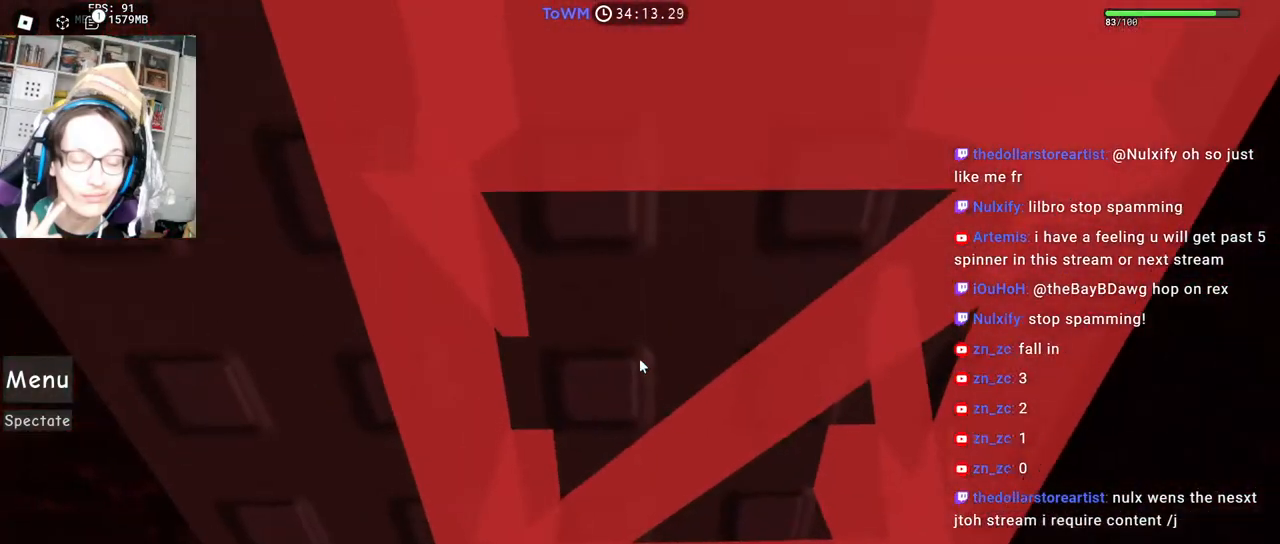
{"keys": ["a", "w"], "mouse": ["right"], "events": [[34, "a", "down"], [100, "w", "down"], [200, "a", "up"], [200, "w", "up"], [317, "s", "down"], [367, "s", "up"], [450, "a", "down"], [500, "w", "down"]]}
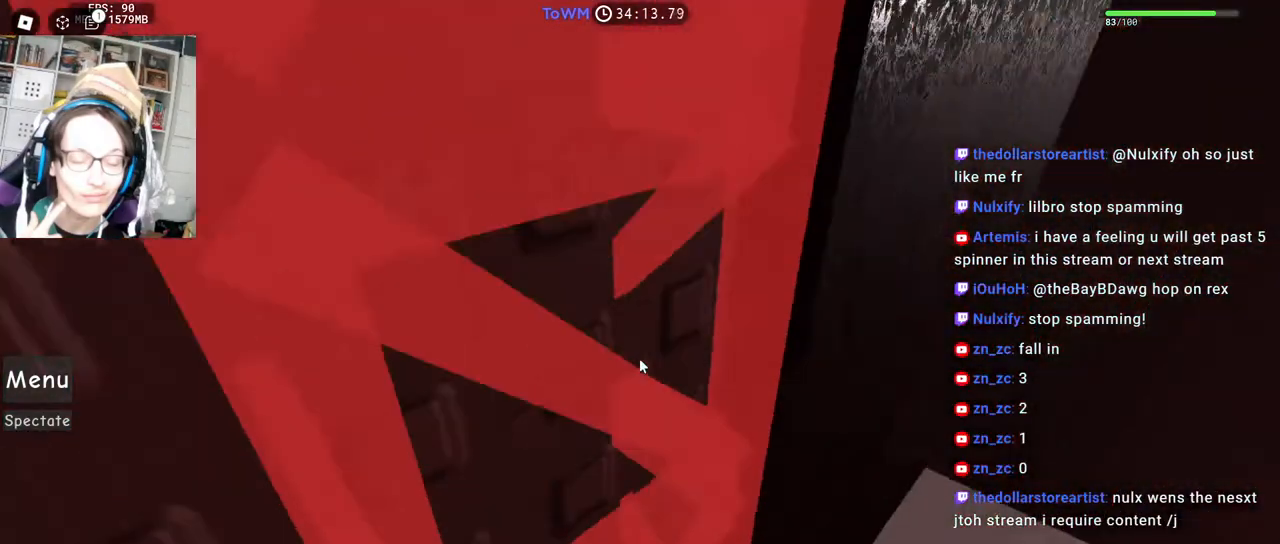
{"keys": [], "mouse": ["right"], "events": [[84, "a", "up"], [84, "w", "up"], [200, "s", "down"], [250, "s", "up"], [334, "a", "down"], [367, "w", "down"], [450, "w", "up"], [467, "a", "up"]]}
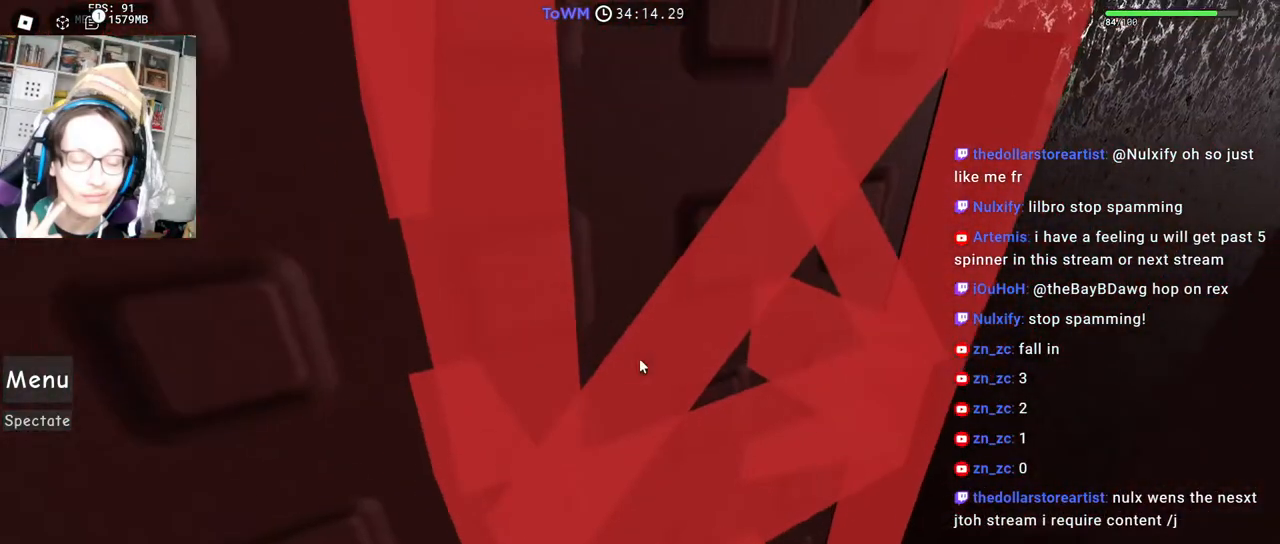
{"keys": [], "mouse": ["right"], "events": [[100, "a", "down"], [167, "w", "down"], [217, "w", "up"], [250, "a", "up"], [367, "s", "down"], [417, "s", "up"]]}